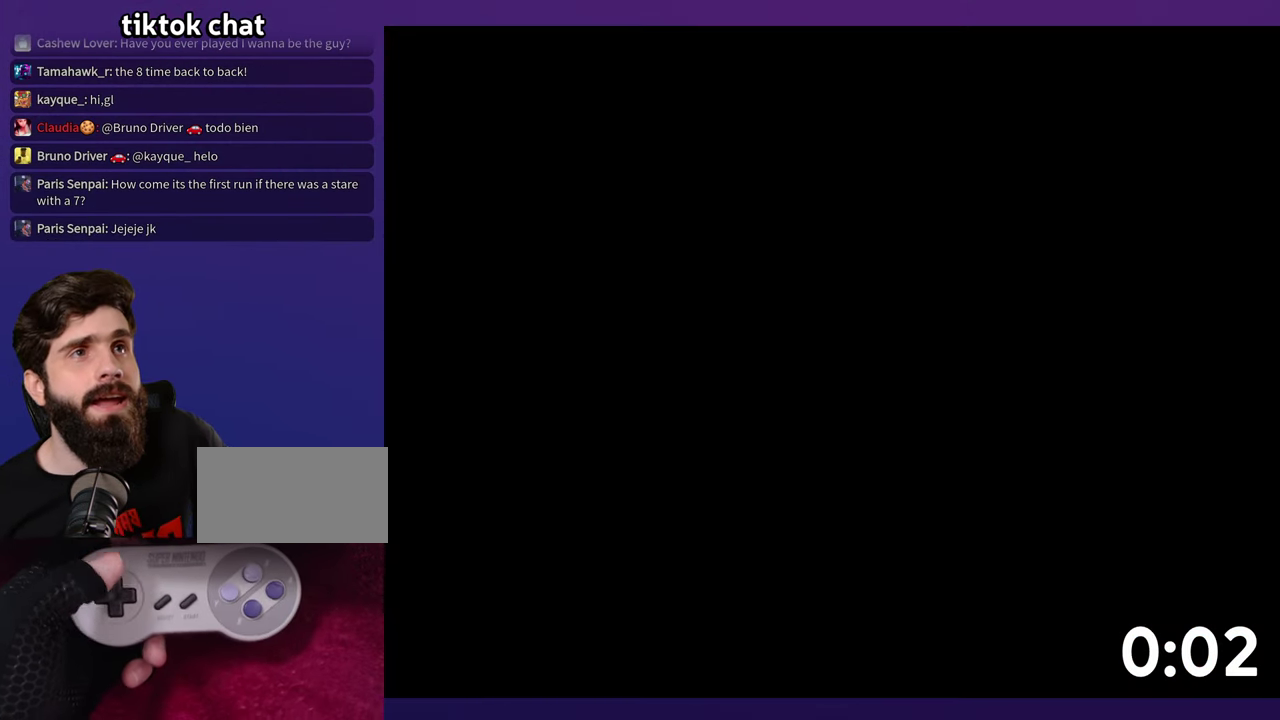
Gameplay with a controller (Nintendo layout); each line is a JSON object with the inputs held at the frame after it. "events" lists button and stick changes between this image and that frame as [ms after this image, input, new state], when the widget could be followed in between. Not read: DPAD_RIGHT L3 R3 X.
{"buttons": [], "events": []}
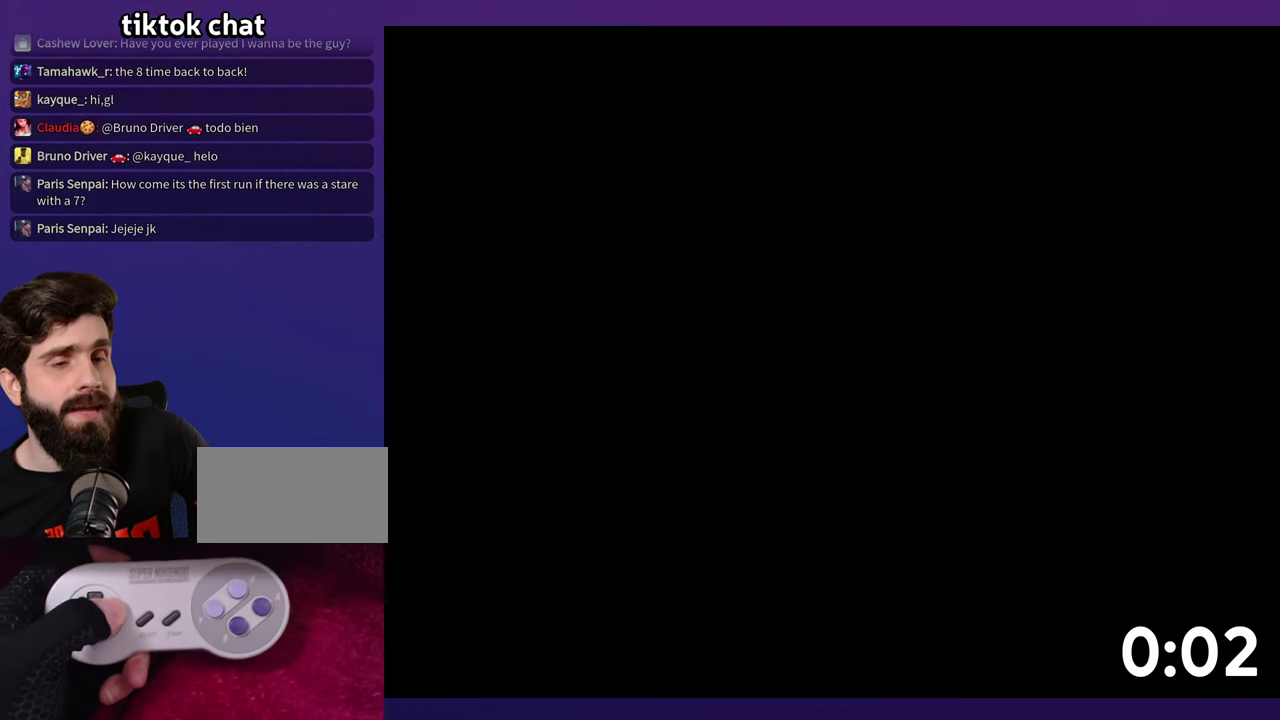
{"buttons": ["Y"], "events": [[50, "L1", "down"], [216, "L1", "up"], [466, "Y", "down"]]}
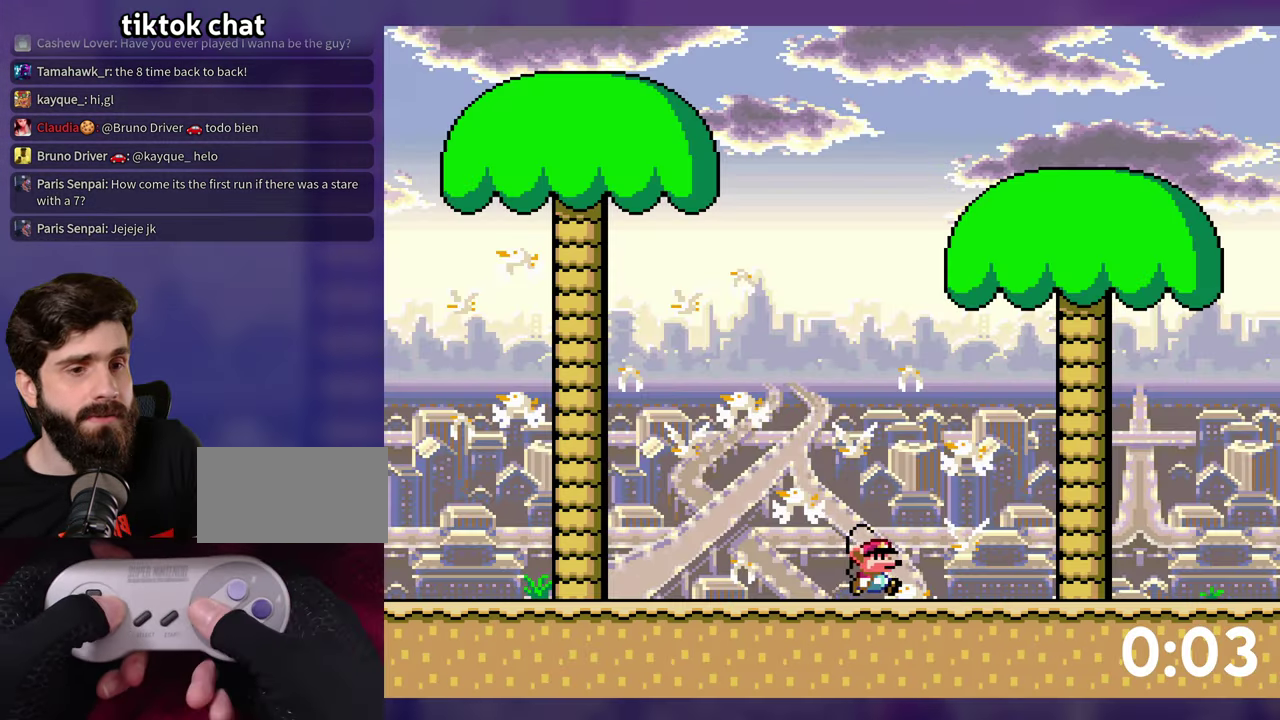
{"buttons": ["Y"], "events": []}
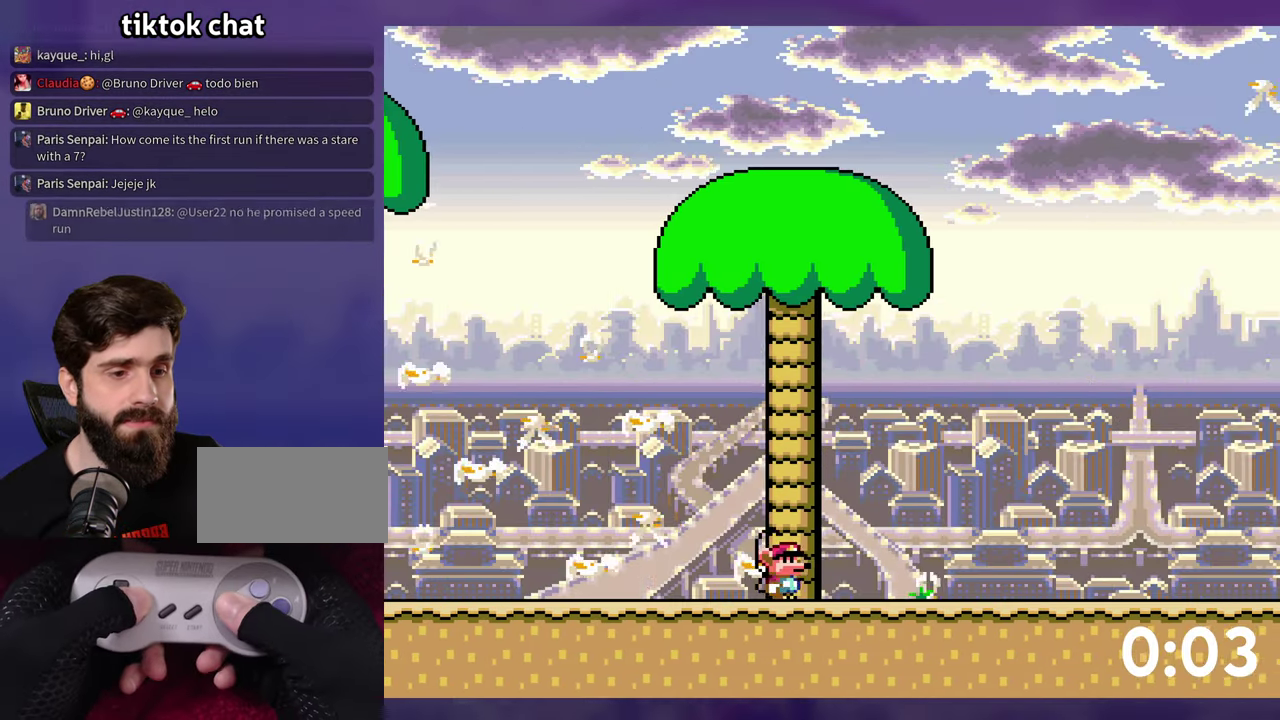
{"buttons": ["Y"], "events": []}
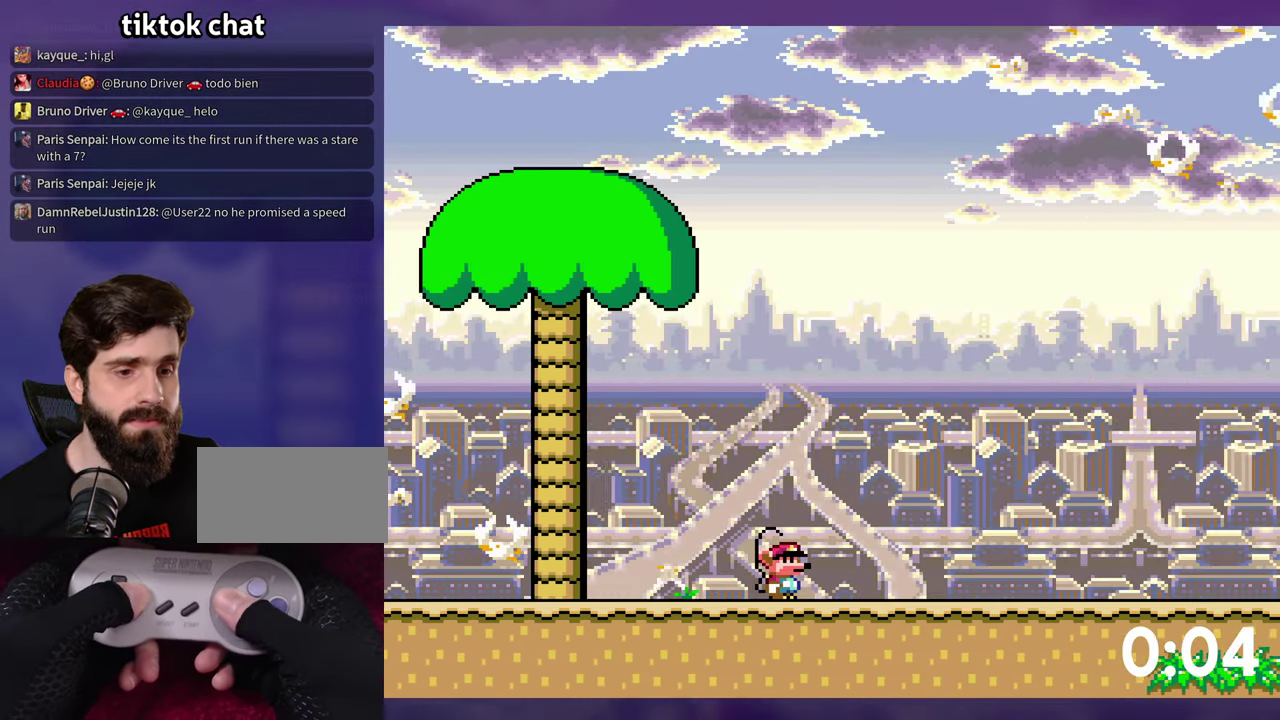
{"buttons": [], "events": [[283, "Y", "up"]]}
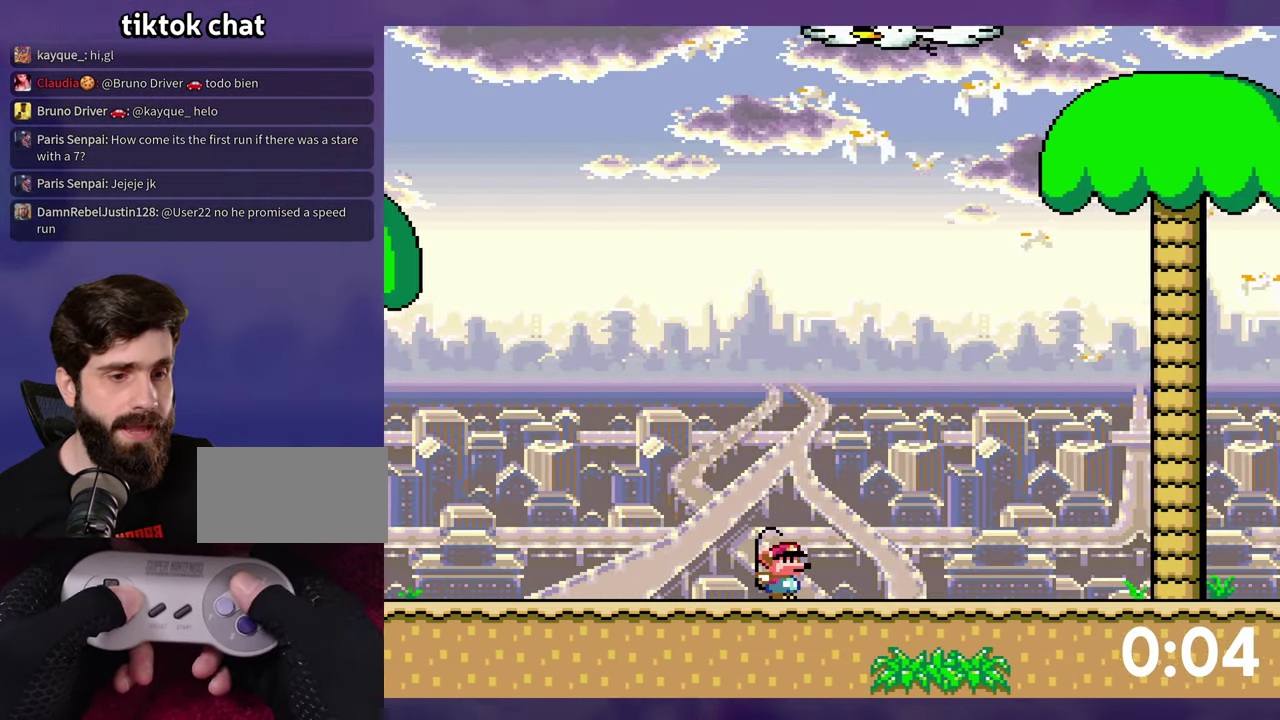
{"buttons": [], "events": []}
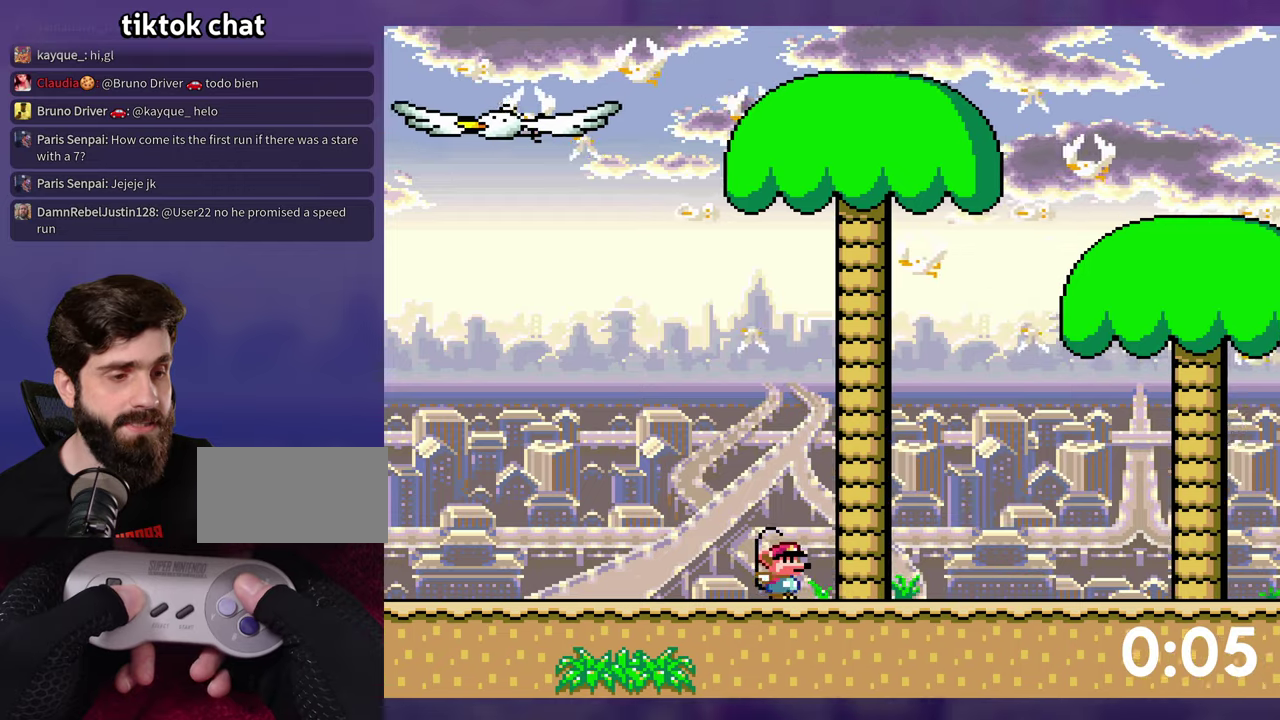
{"buttons": [], "events": []}
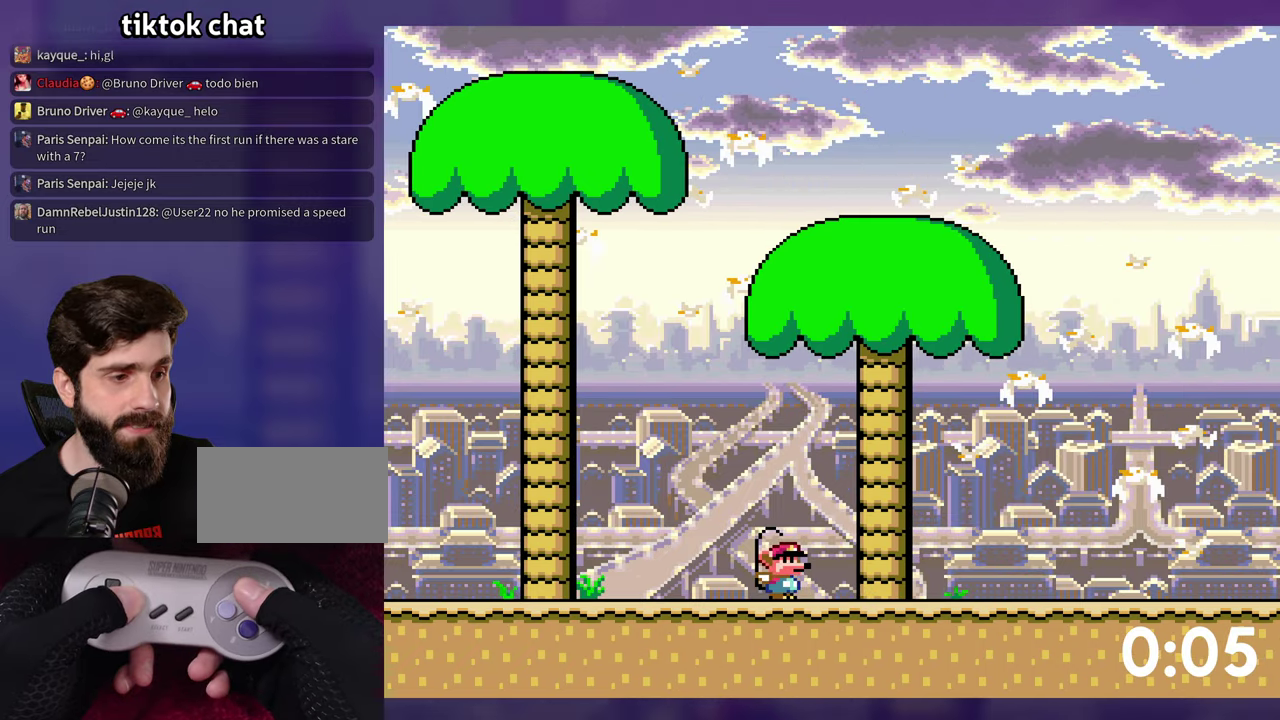
{"buttons": [], "events": []}
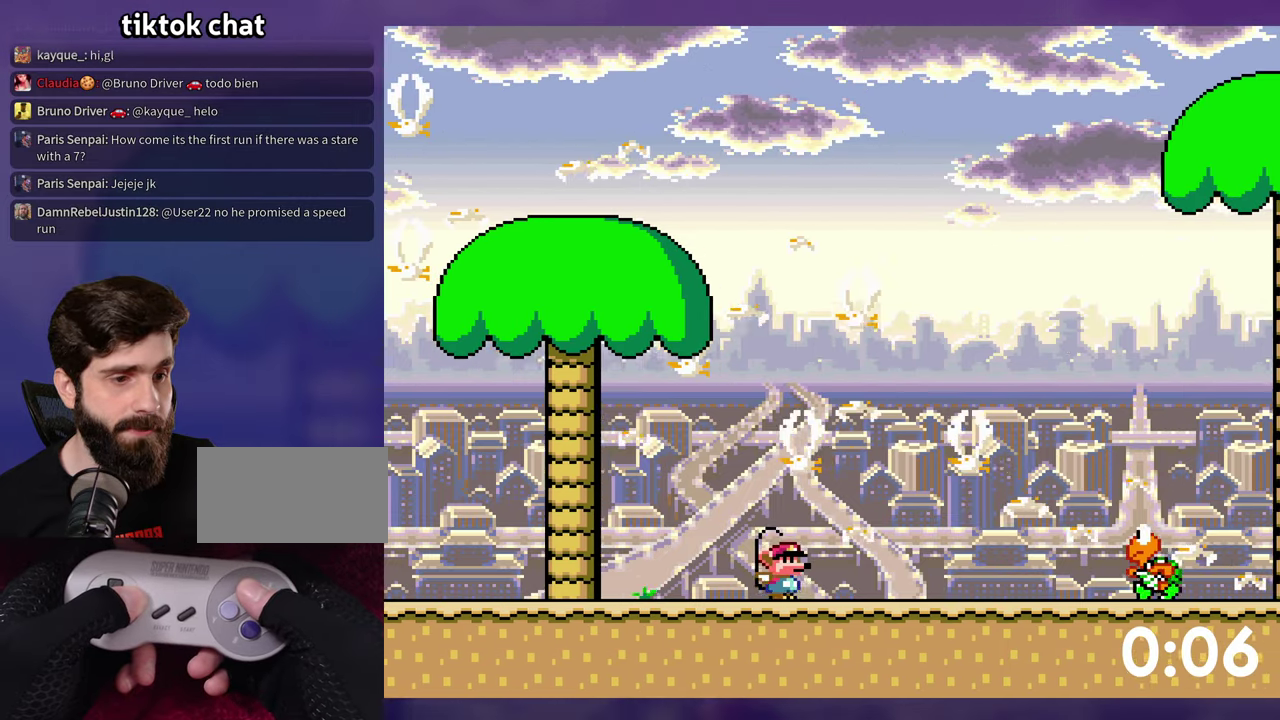
{"buttons": ["A"], "events": [[283, "A", "down"]]}
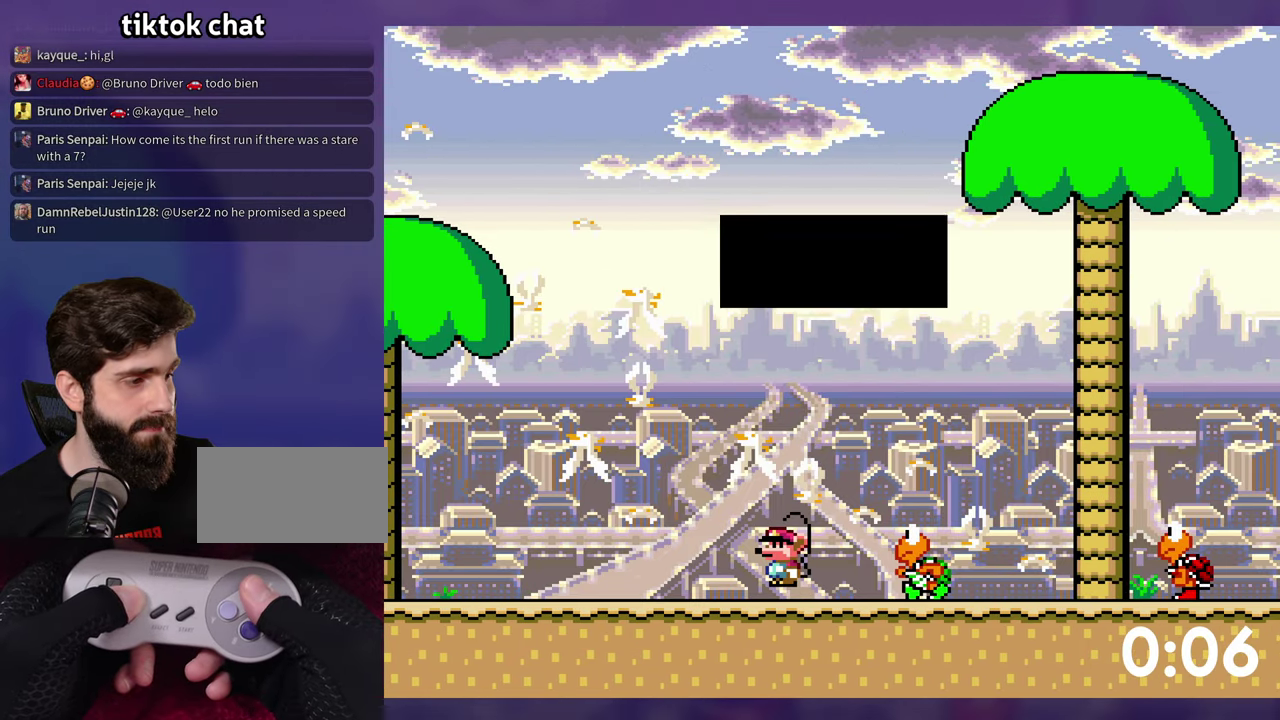
{"buttons": [], "events": [[367, "A", "up"]]}
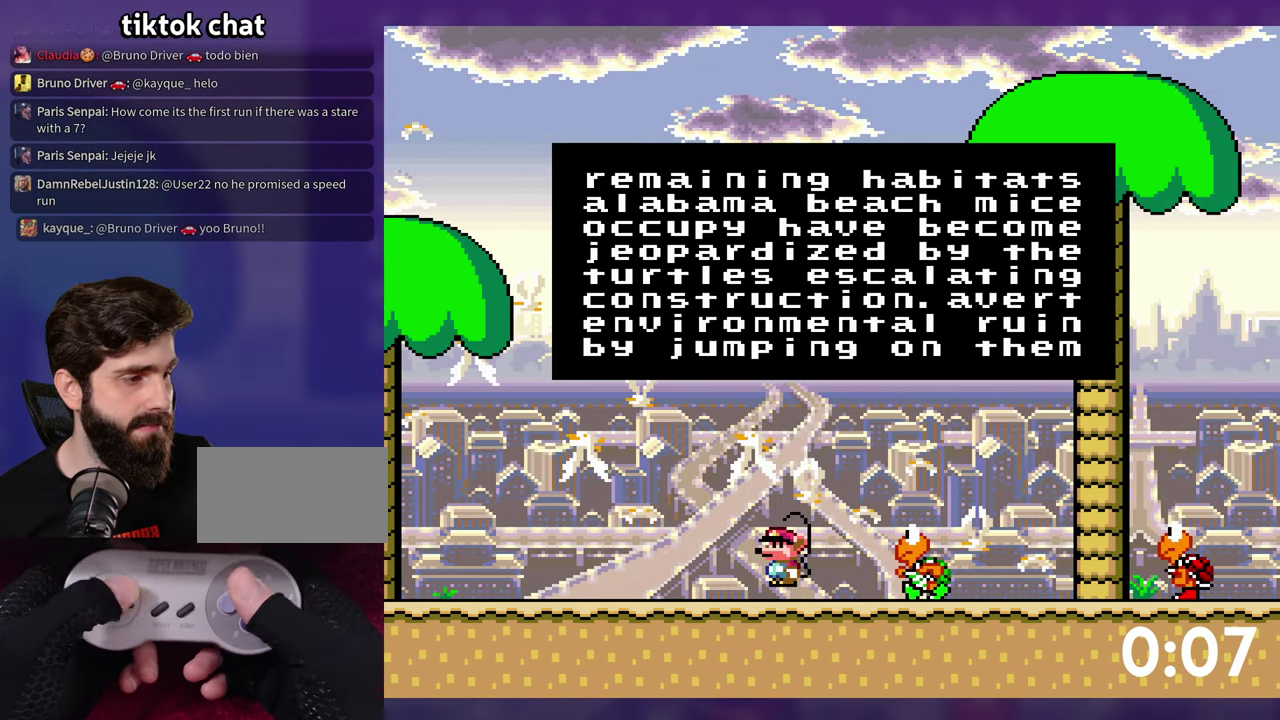
{"buttons": [], "events": []}
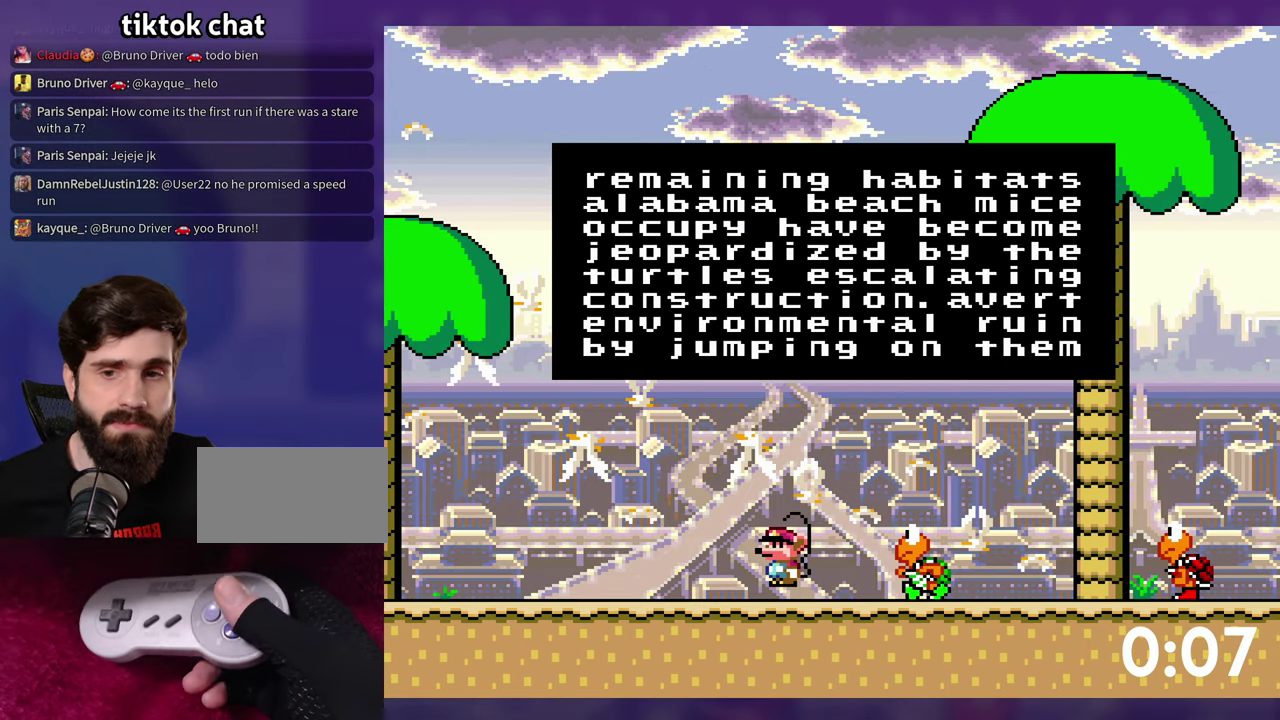
{"buttons": [], "events": [[217, "A", "down"], [333, "A", "up"], [383, "A", "down"], [483, "A", "up"]]}
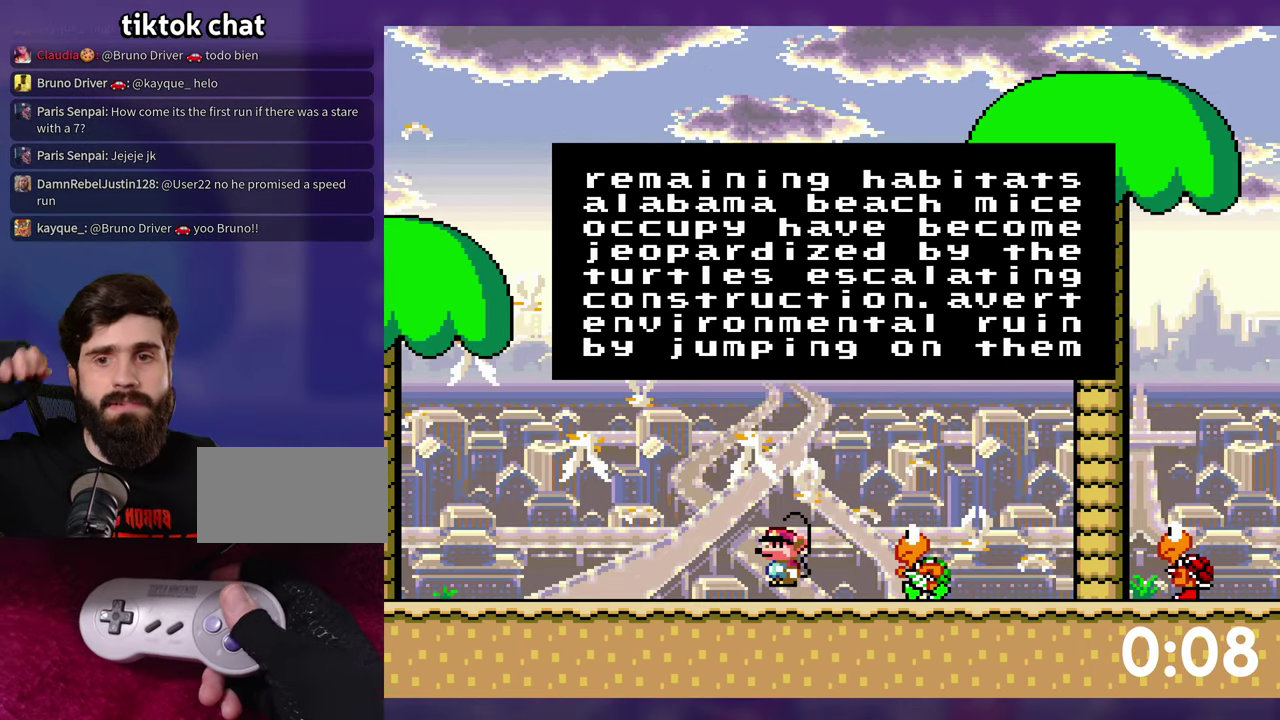
{"buttons": ["A"], "events": [[50, "A", "down"], [150, "A", "up"], [200, "A", "down"], [417, "A", "up"], [483, "A", "down"]]}
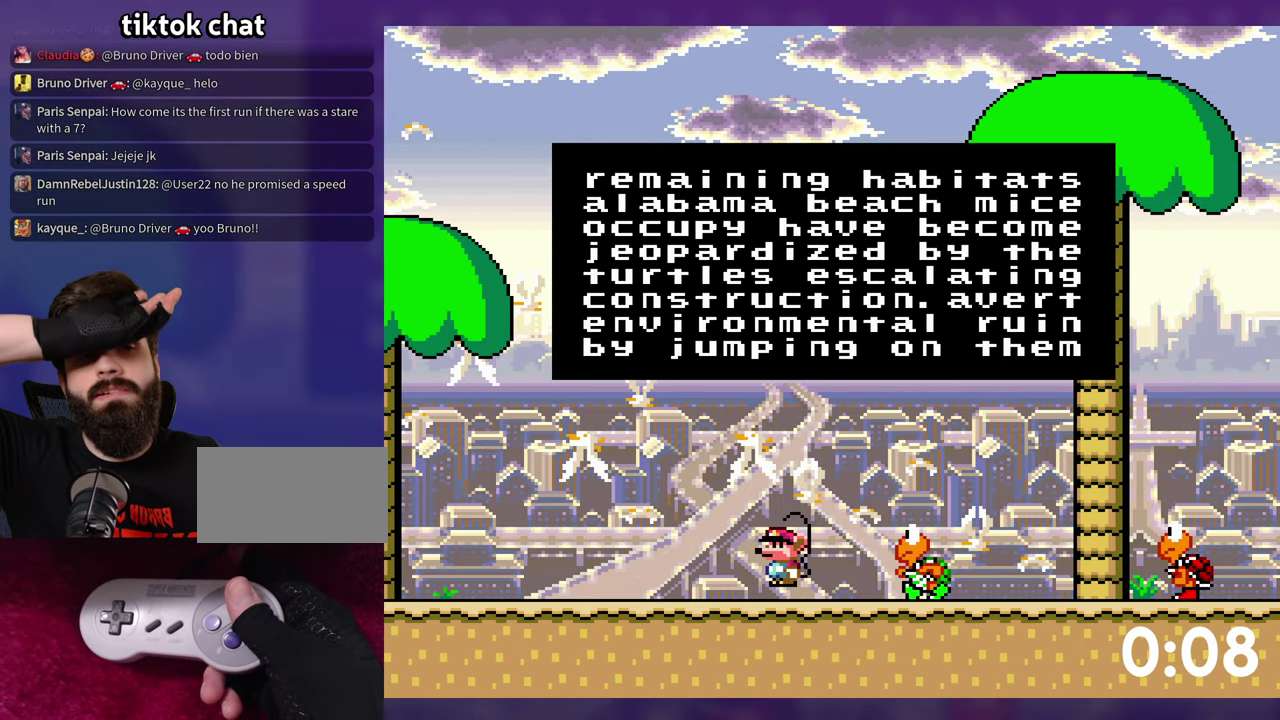
{"buttons": ["A"], "events": [[50, "A", "up"], [117, "A", "down"], [183, "A", "up"], [233, "A", "down"], [317, "A", "up"], [383, "A", "down"], [450, "A", "up"], [500, "A", "down"]]}
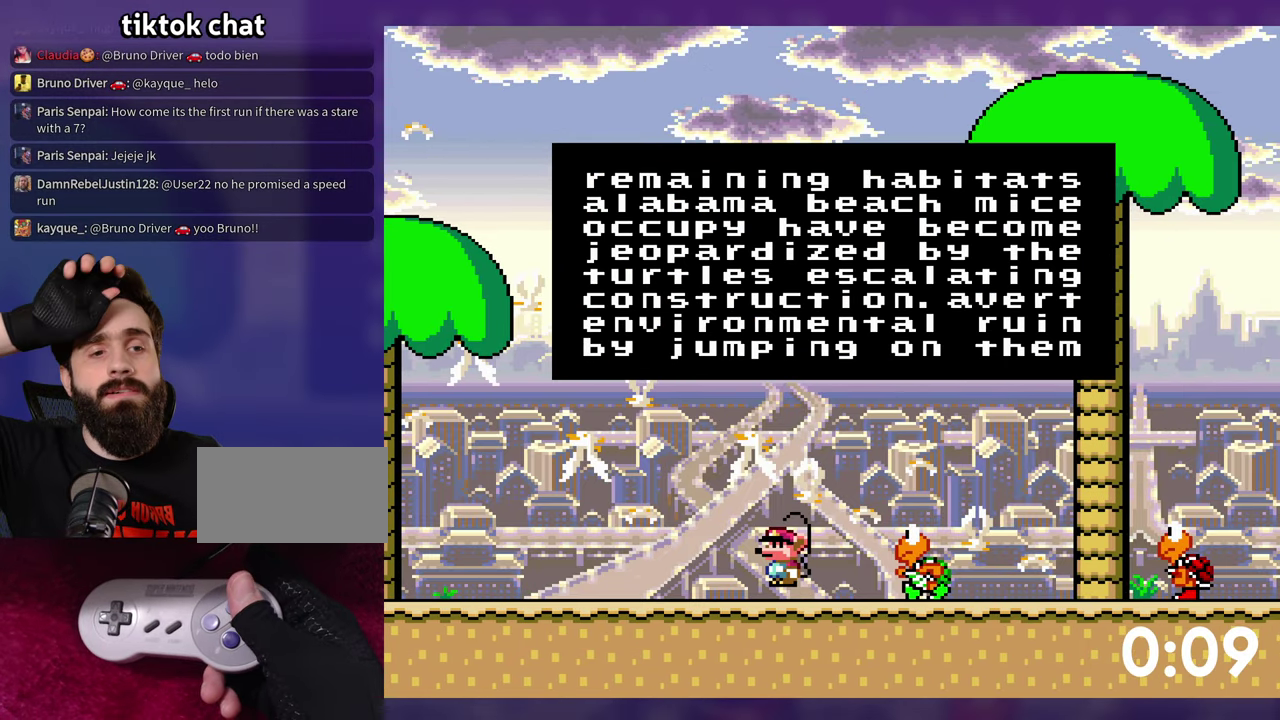
{"buttons": ["A"], "events": [[83, "A", "up"], [133, "A", "down"], [217, "A", "up"], [300, "A", "down"]]}
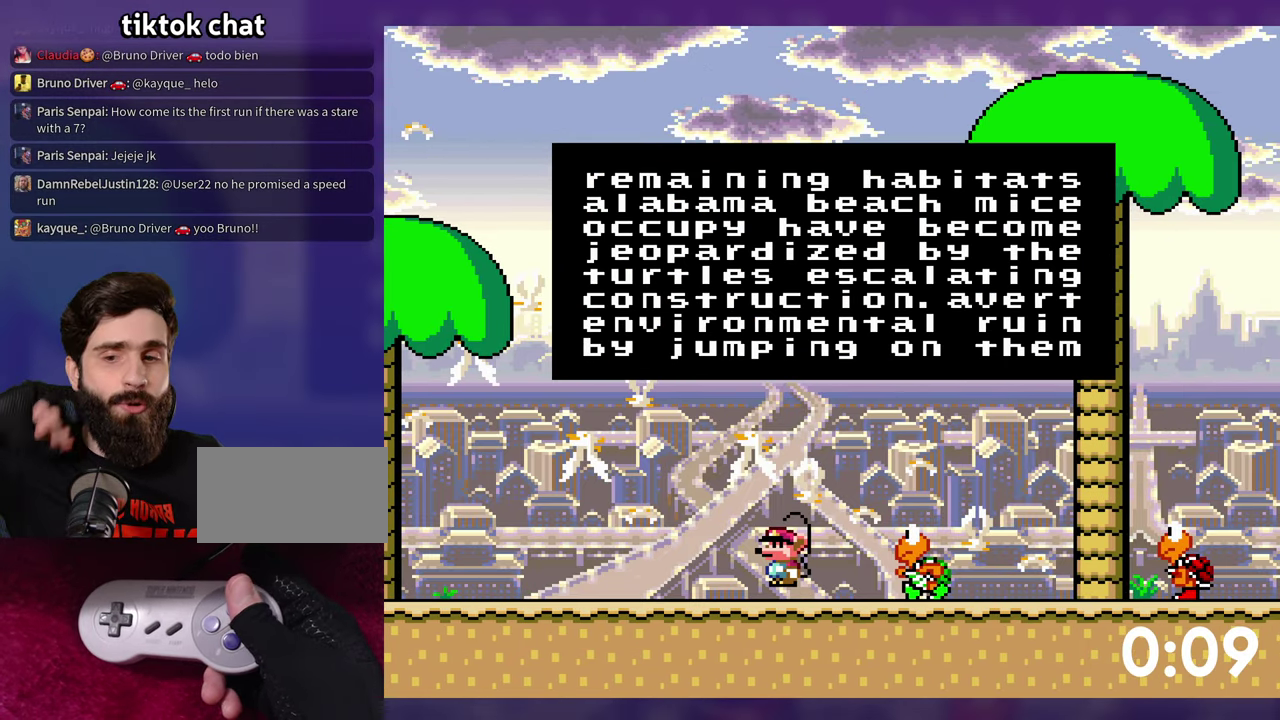
{"buttons": [], "events": [[17, "A", "up"], [83, "A", "down"], [150, "A", "up"], [217, "A", "down"], [317, "A", "up"], [400, "A", "down"], [484, "A", "up"]]}
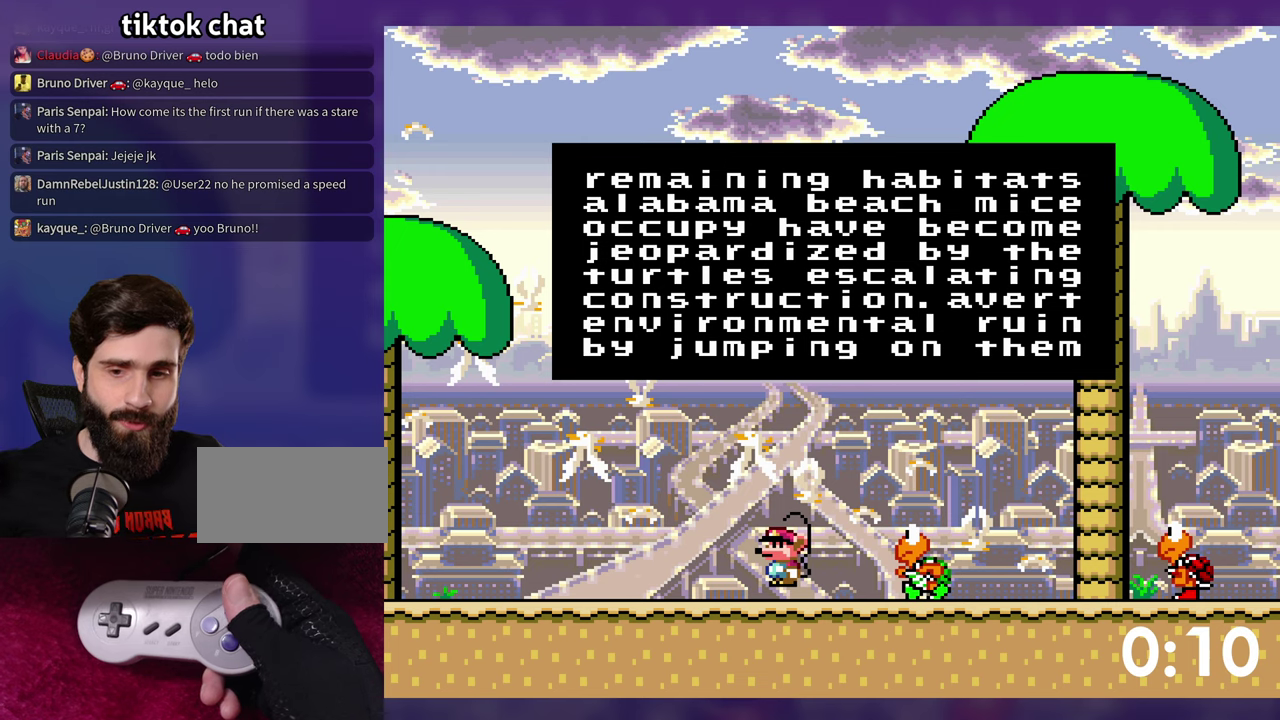
{"buttons": [], "events": [[67, "A", "down"], [117, "A", "up"], [217, "A", "down"], [300, "A", "up"], [384, "A", "down"], [467, "A", "up"]]}
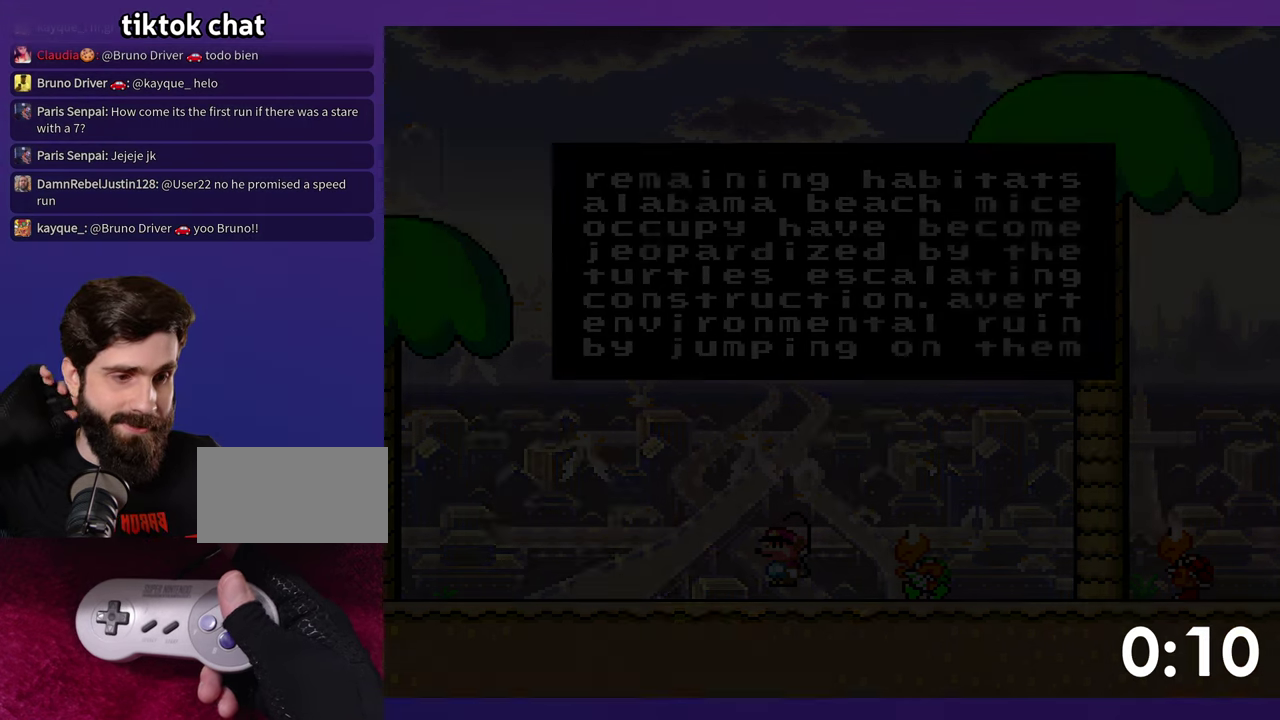
{"buttons": ["A"], "events": [[167, "A", "down"], [250, "A", "up"], [334, "A", "down"], [417, "A", "up"], [484, "A", "down"]]}
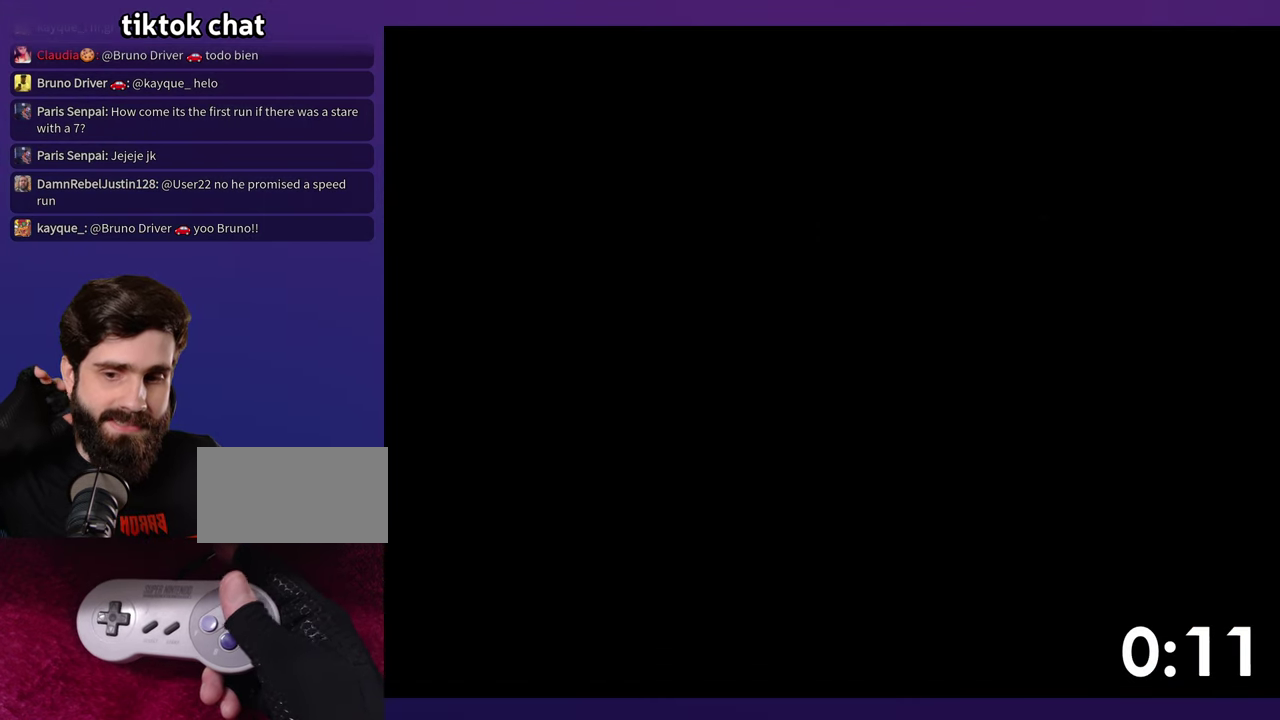
{"buttons": [], "events": [[84, "A", "up"], [134, "A", "down"], [217, "A", "up"]]}